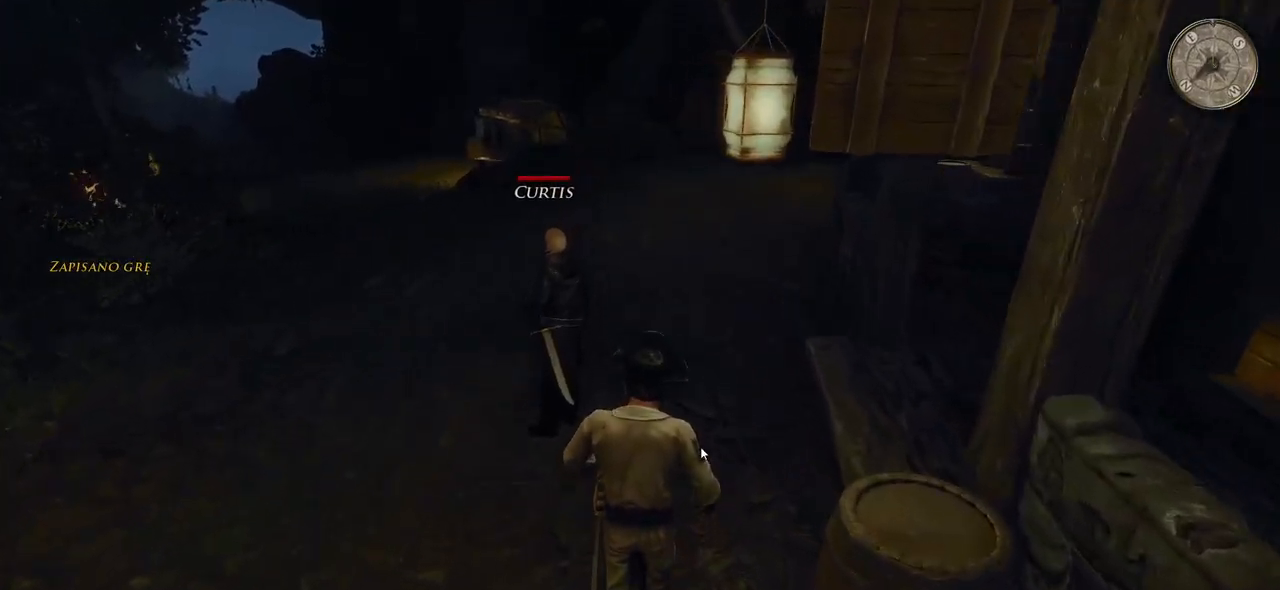
Gameplay with keyboard and mouse; each line is a JSON object with the keys and mouse buttons held at the frame after it. "events" lists presses ("down") and releases ("up") of "a", "ctrl", "d", "e", "q", "s", "shift", "space", "w", "mouse_left", "mouse_wheel", "mouse_right", "mouse_mb4" and "mouse_mb5" between this image and that frame as [ms after this image, input, new state], when the widget could be followed in between. "mouse_left", "mouse_wheel", "mouse_right", "mouse_mb4", "mouse_mb5" = the "left", "wheel", "right", "mb4", "mb5" buttons of the "mouse" list. No other keys are recorded. "wheel" means that the mouse wheel is clicked or scrolled. Mouse movement is not recorded.
{"keys": ["a", "w"], "mouse": [], "events": [[220, "a", "down"]]}
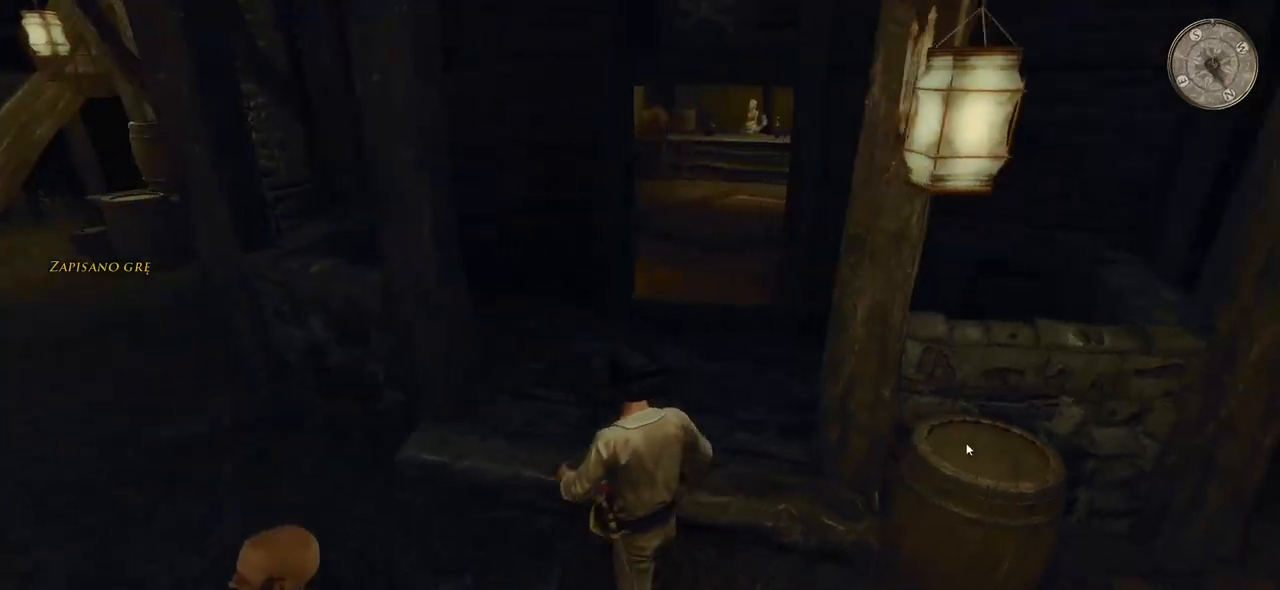
{"keys": ["w"], "mouse": [], "events": [[80, "a", "up"]]}
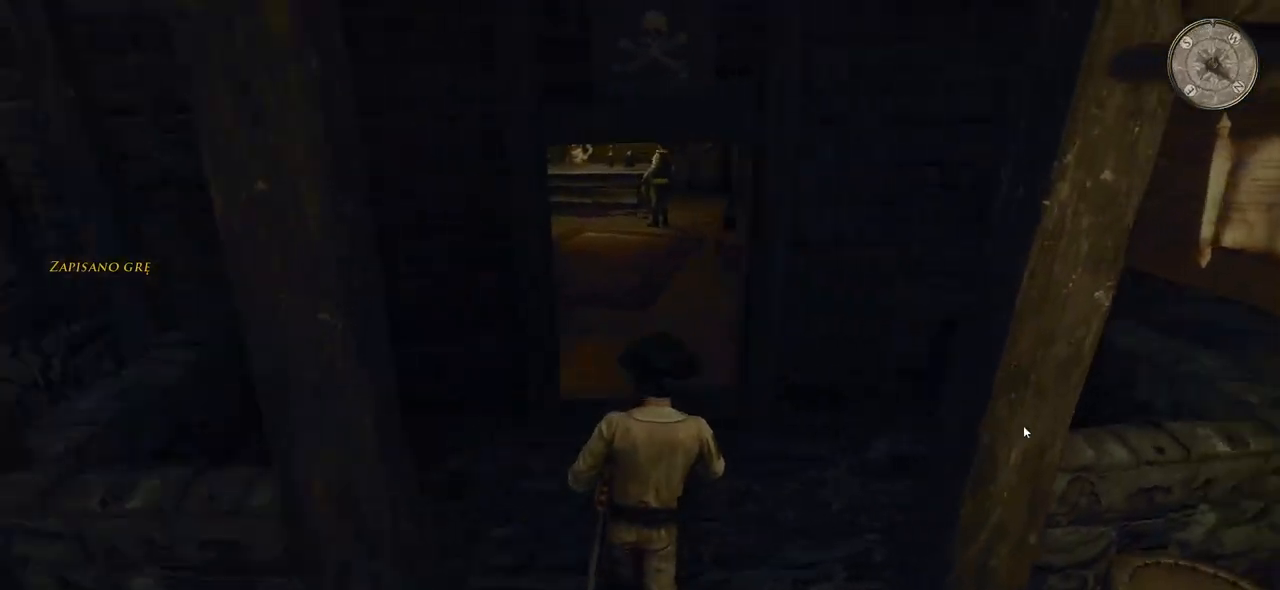
{"keys": ["w"], "mouse": [], "events": []}
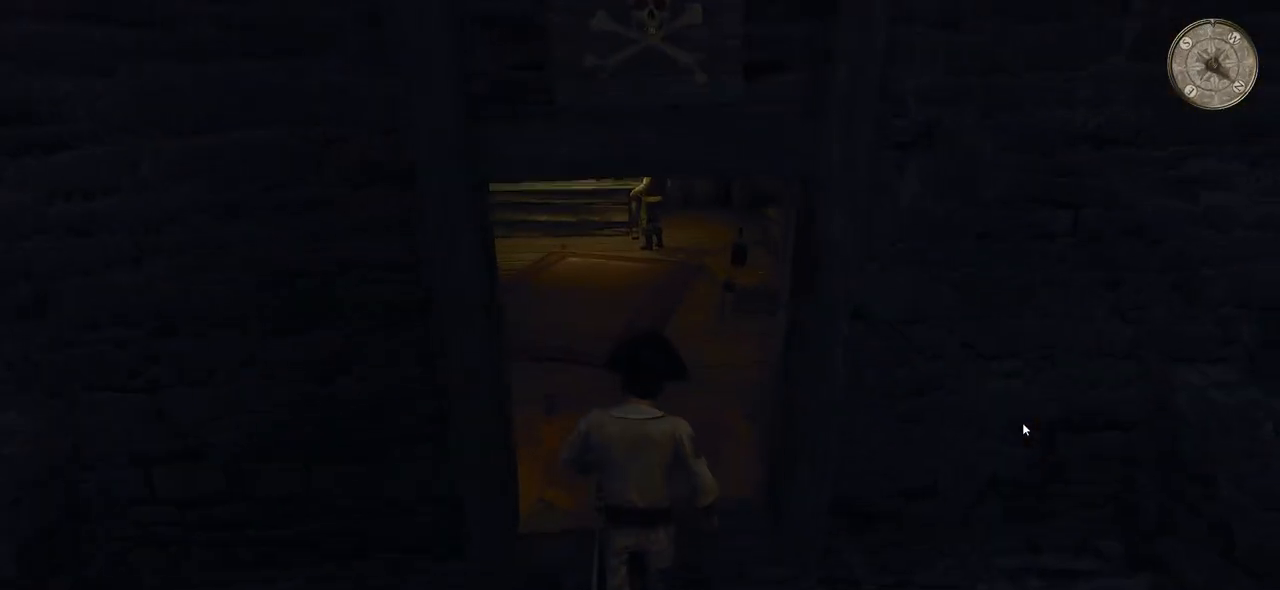
{"keys": ["d", "w"], "mouse": [], "events": [[420, "d", "down"]]}
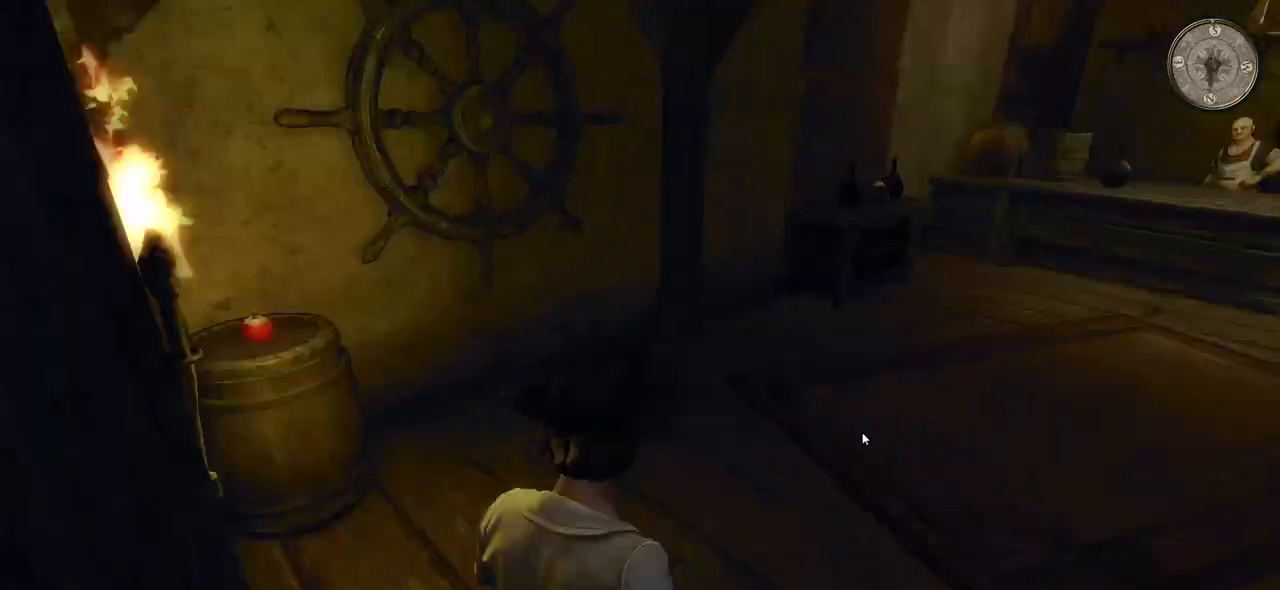
{"keys": [], "mouse": [], "events": [[160, "d", "up"], [340, "w", "up"]]}
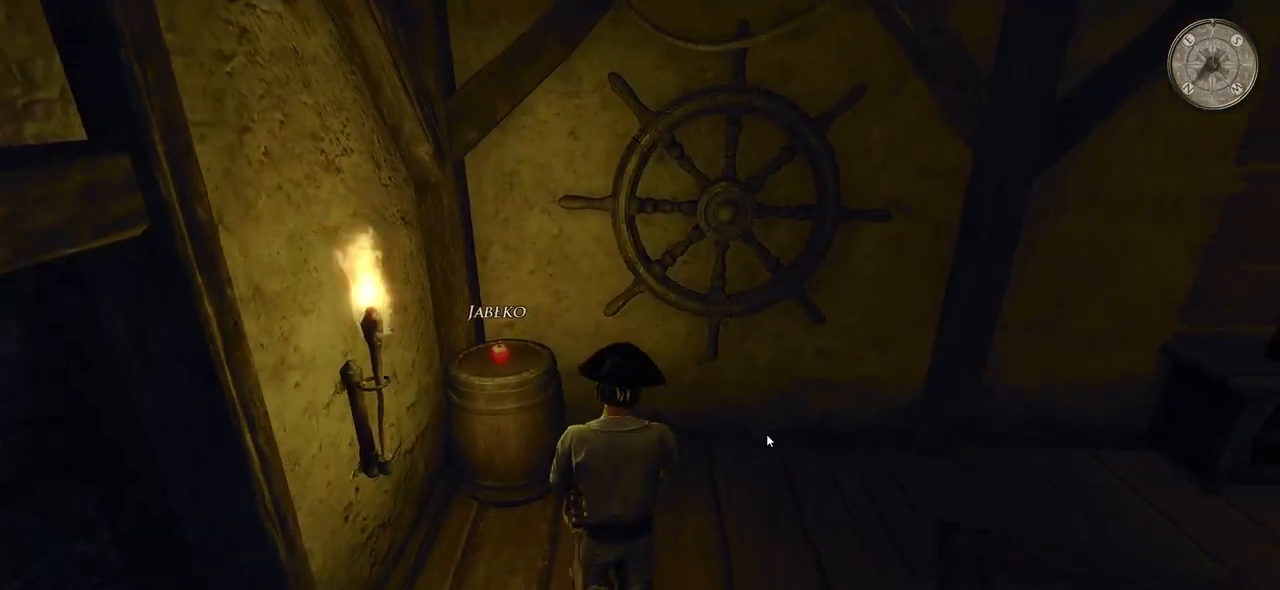
{"keys": [], "mouse": [], "events": []}
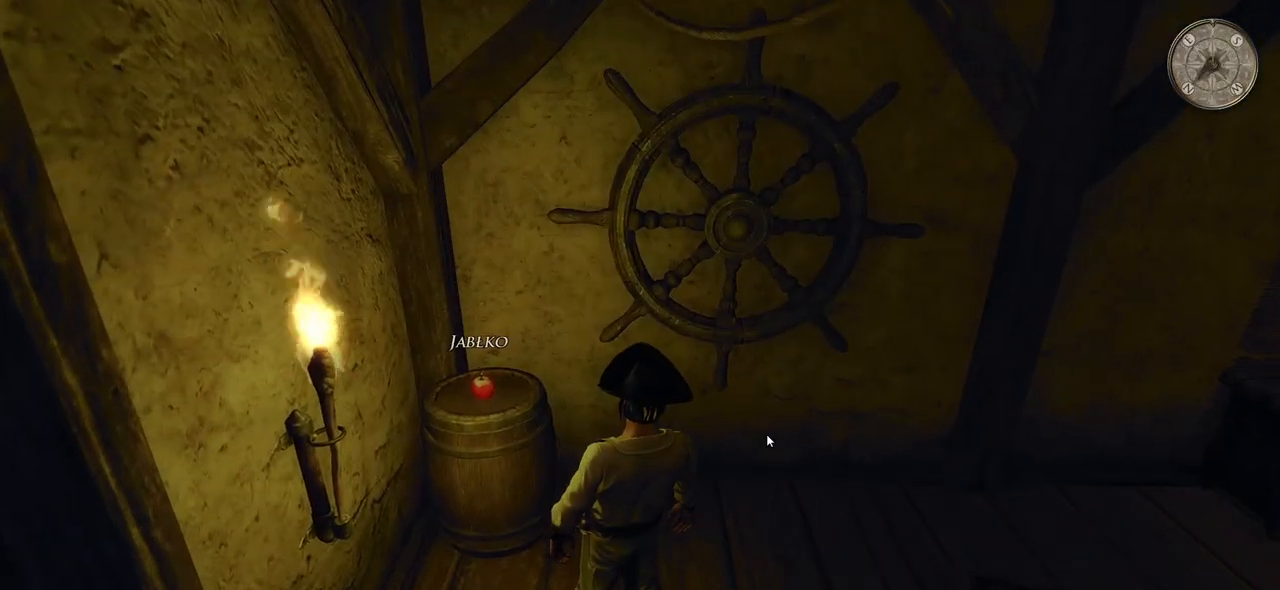
{"keys": [], "mouse": [], "events": [[100, "mouse_left", "down"], [260, "mouse_left", "up"]]}
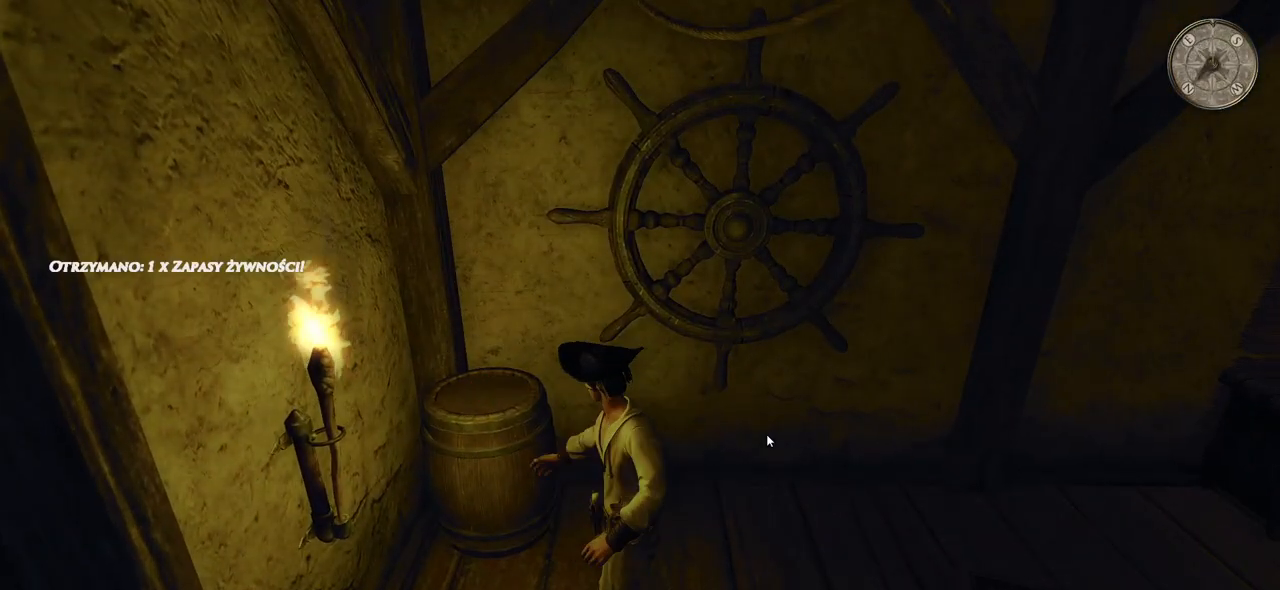
{"keys": [], "mouse": [], "events": []}
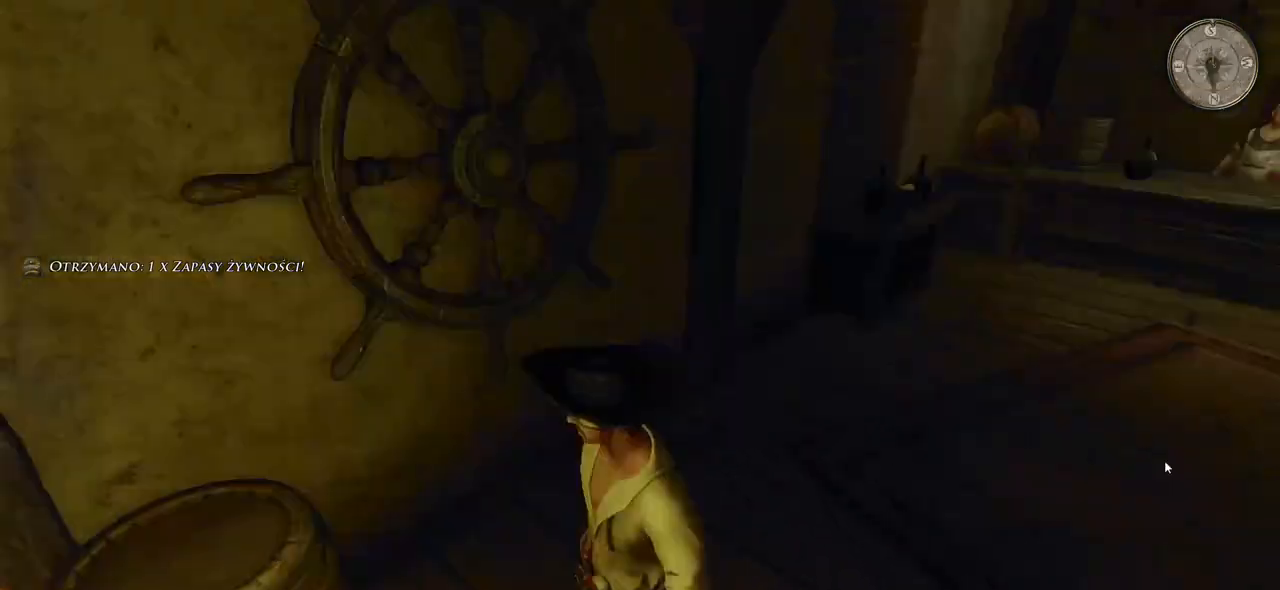
{"keys": ["w"], "mouse": [], "events": [[120, "w", "down"]]}
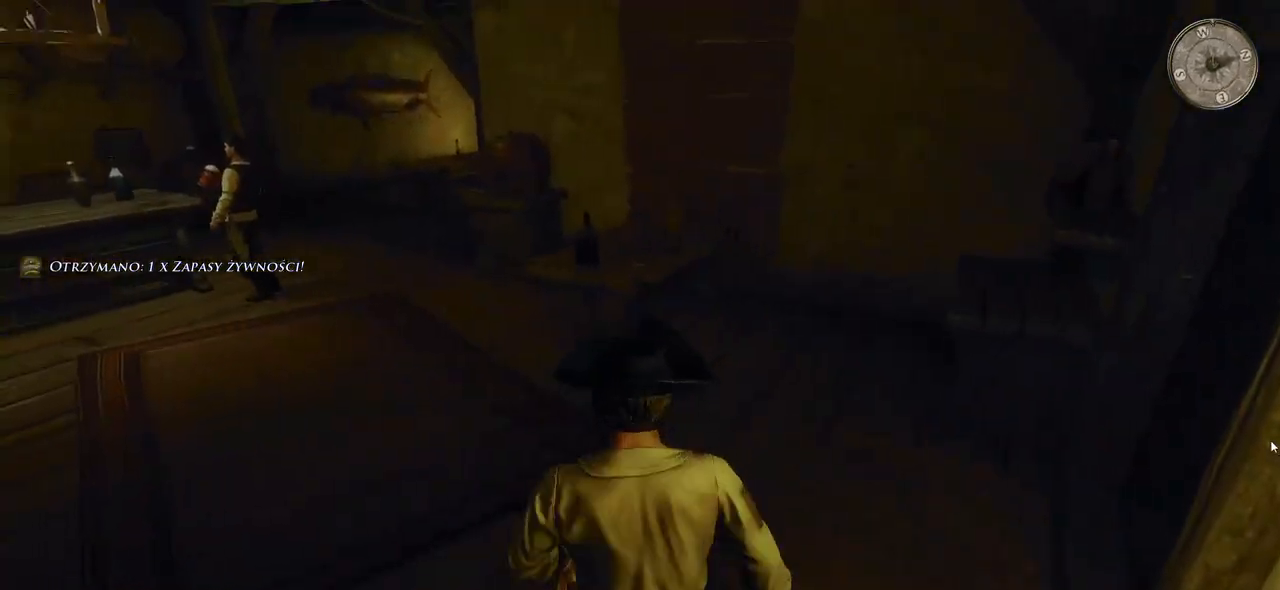
{"keys": ["w"], "mouse": [], "events": []}
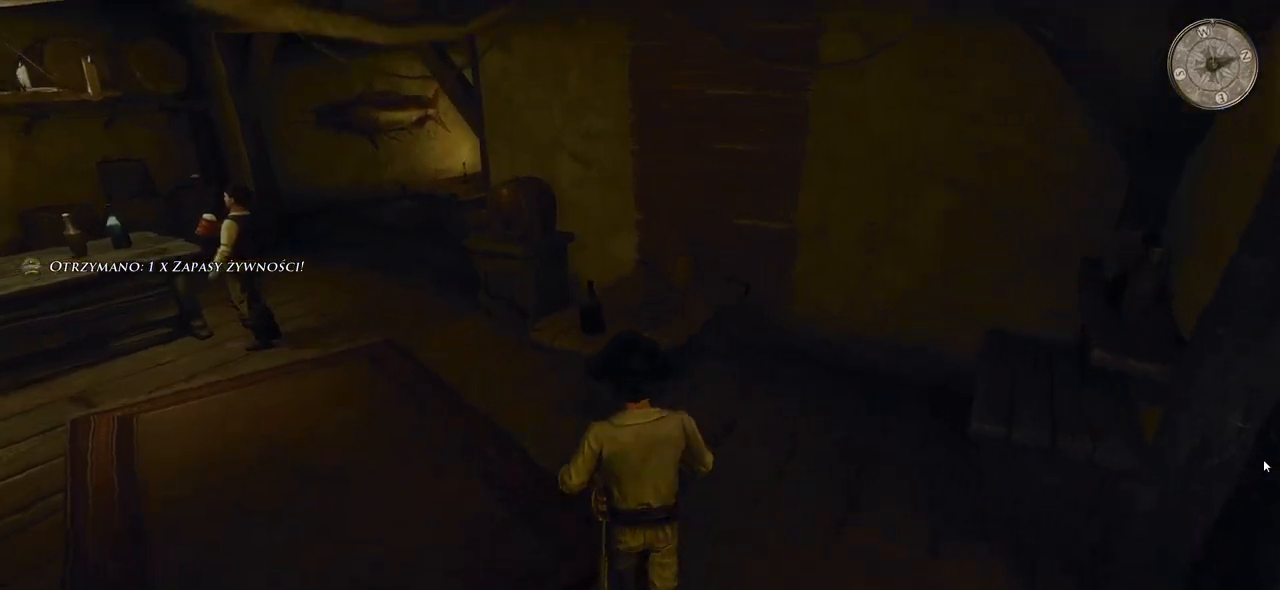
{"keys": [], "mouse": [], "events": [[100, "w", "up"]]}
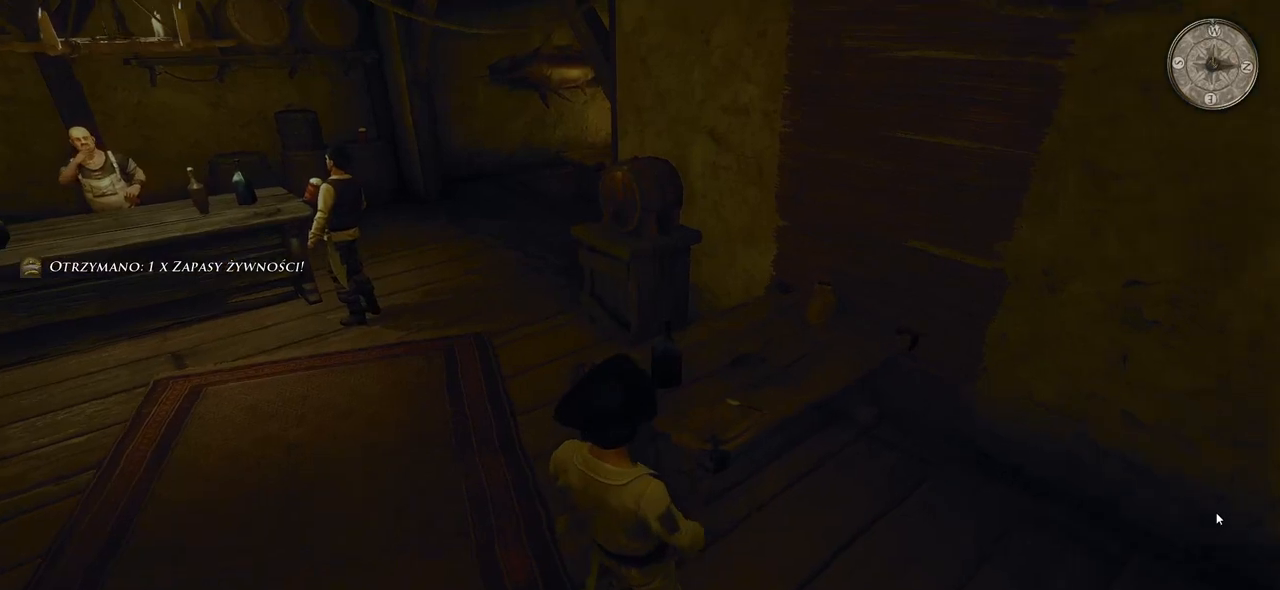
{"keys": ["w"], "mouse": [], "events": [[160, "w", "down"]]}
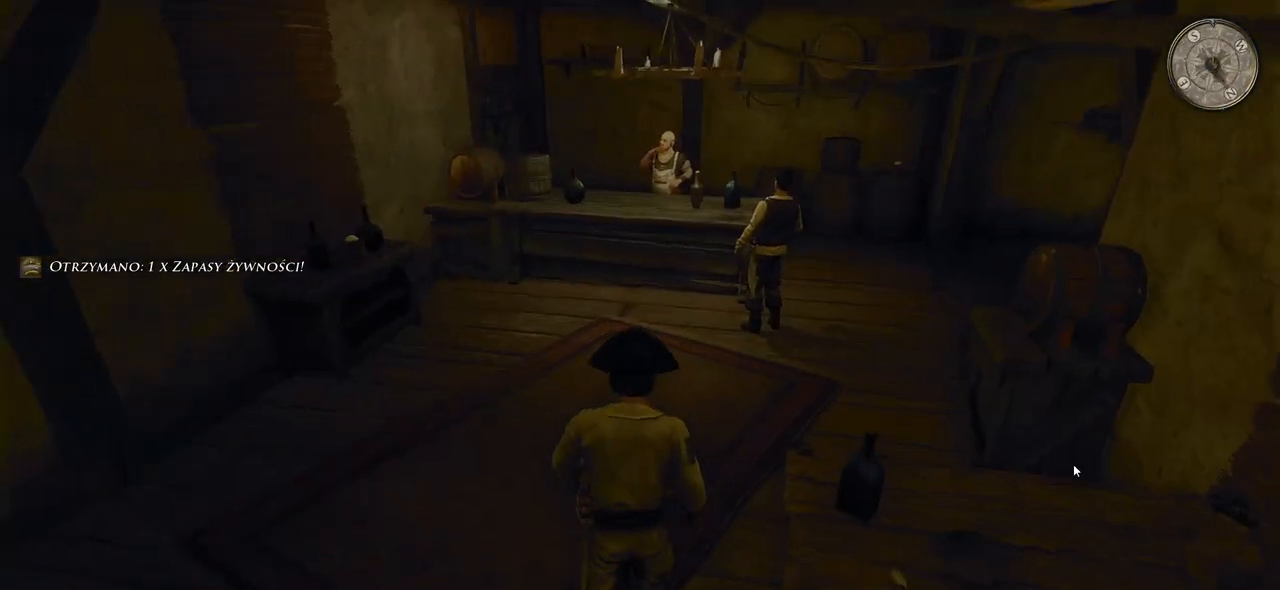
{"keys": ["w"], "mouse": [], "events": []}
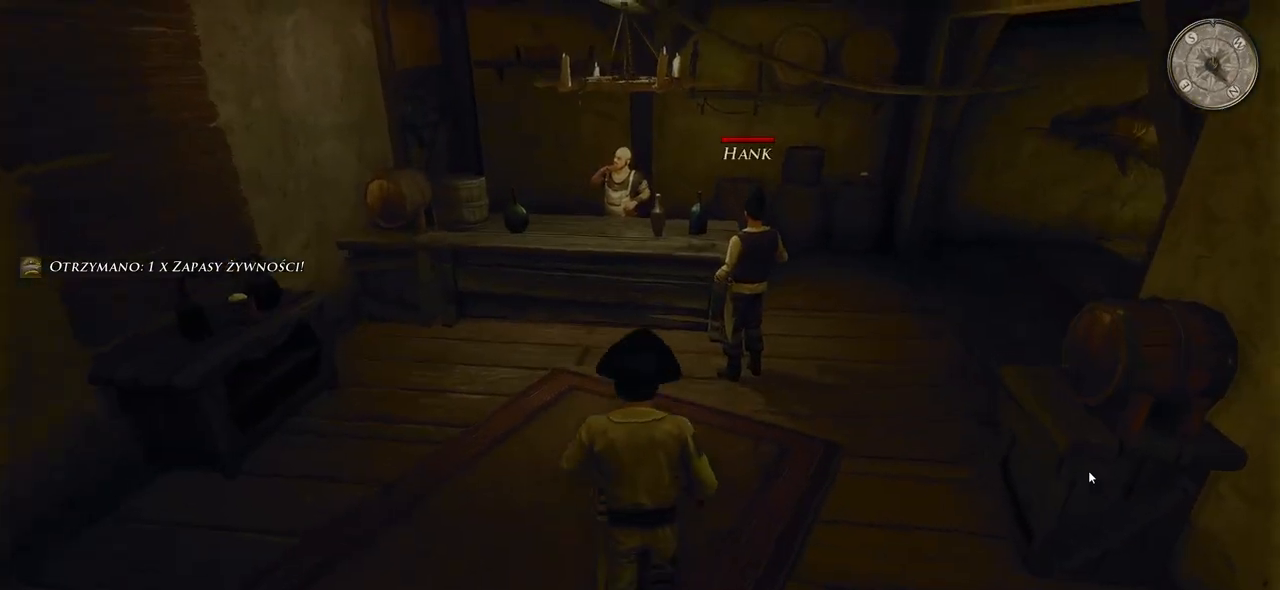
{"keys": [], "mouse": [], "events": [[260, "w", "up"]]}
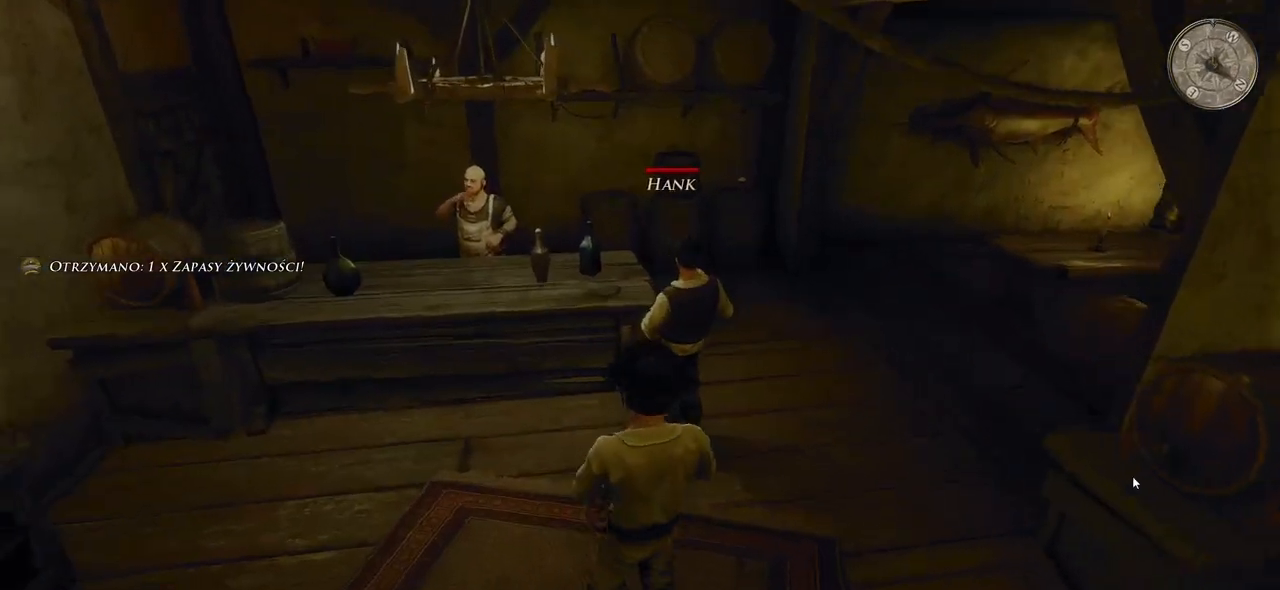
{"keys": ["a", "w"], "mouse": [], "events": [[280, "a", "down"], [300, "w", "down"]]}
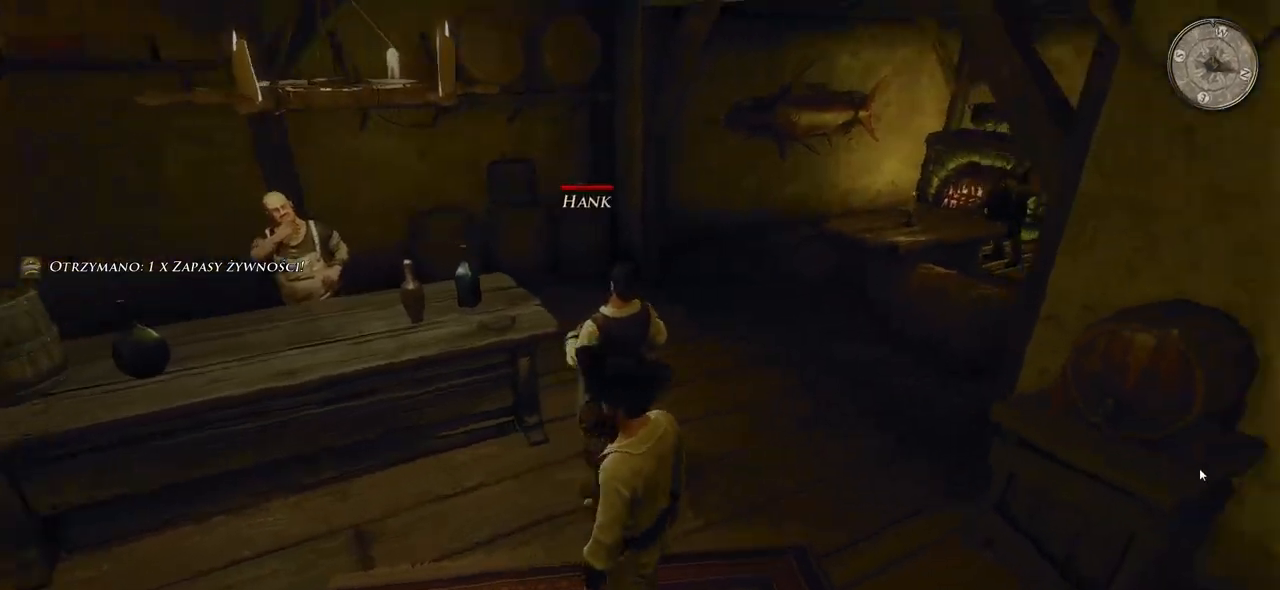
{"keys": [], "mouse": [], "events": [[200, "w", "up"], [380, "a", "up"]]}
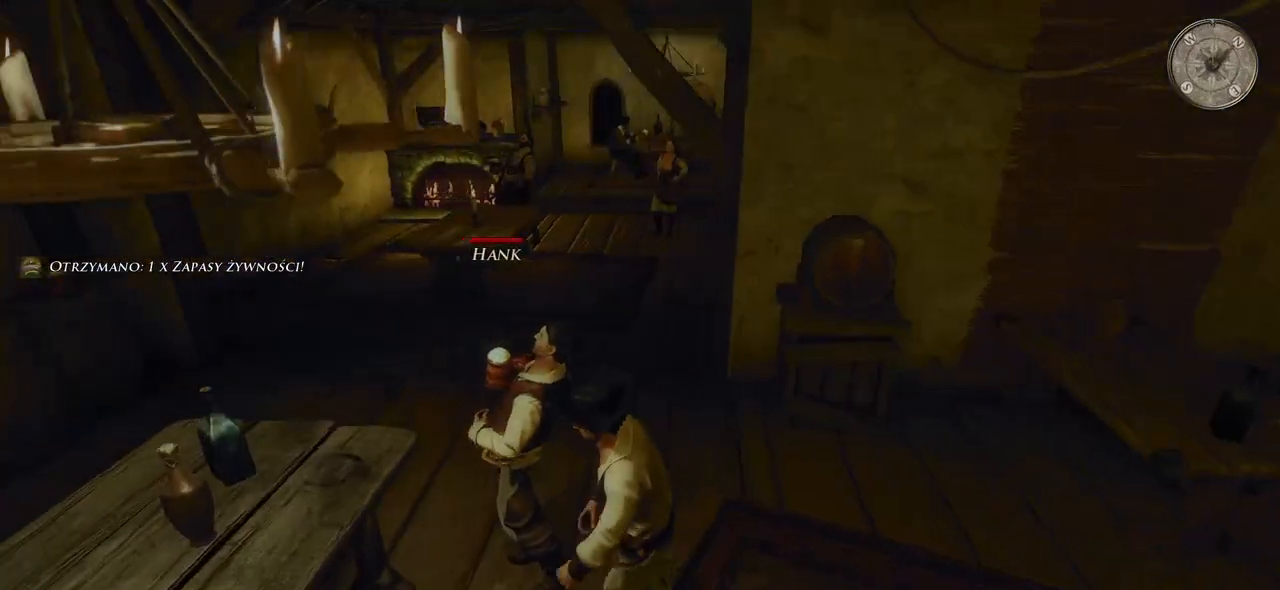
{"keys": ["a", "w"], "mouse": [], "events": [[340, "a", "down"], [420, "w", "down"]]}
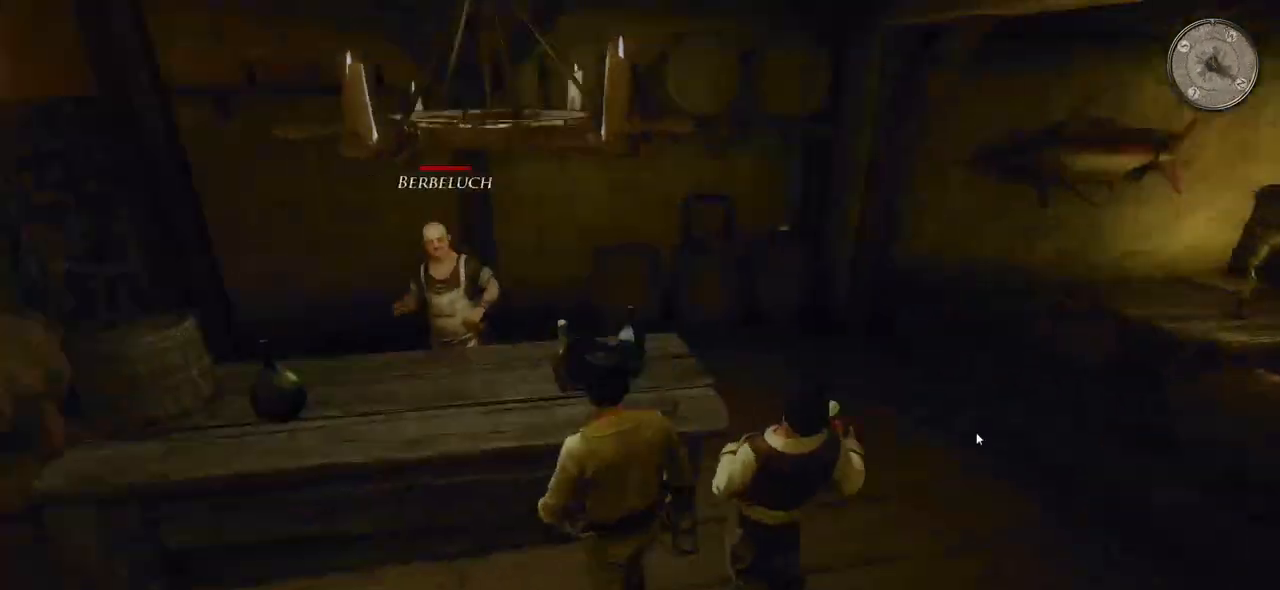
{"keys": [], "mouse": [], "events": [[120, "a", "up"], [380, "w", "up"]]}
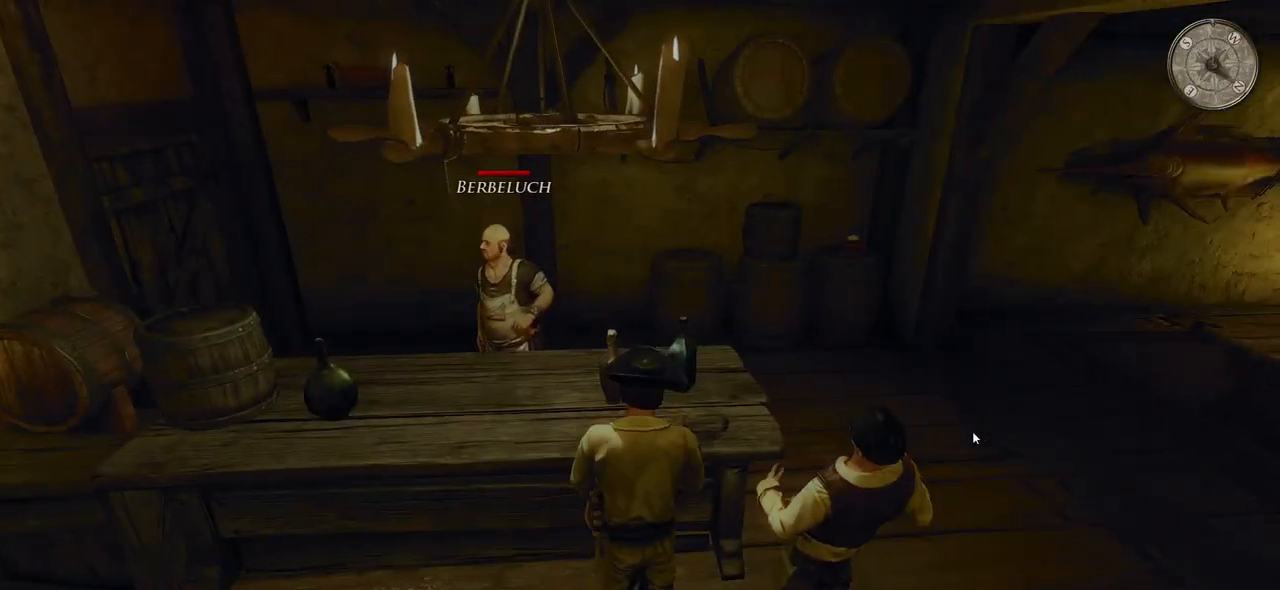
{"keys": ["w"], "mouse": [], "events": [[360, "w", "down"]]}
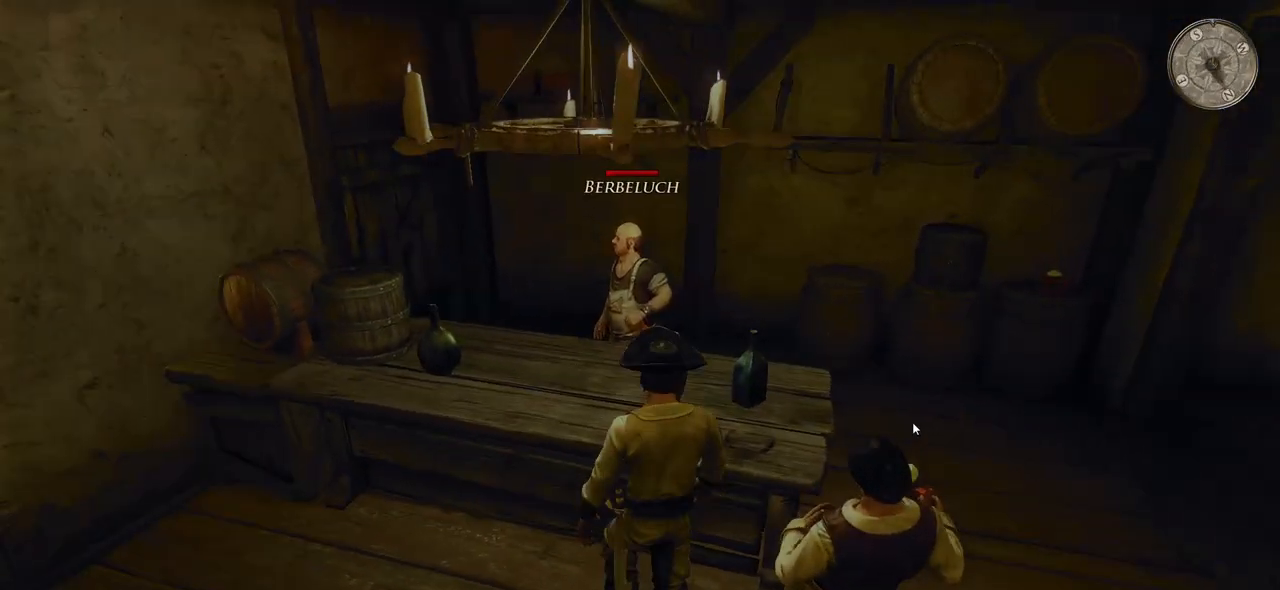
{"keys": ["w"], "mouse": [], "events": []}
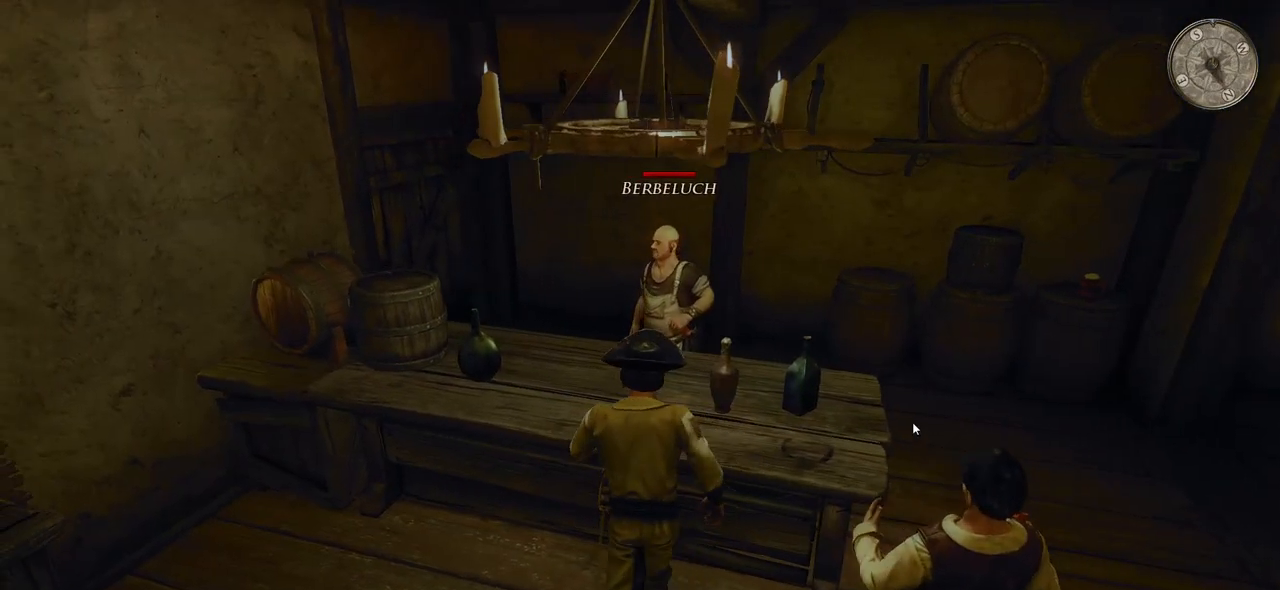
{"keys": [], "mouse": [], "events": [[60, "w", "up"]]}
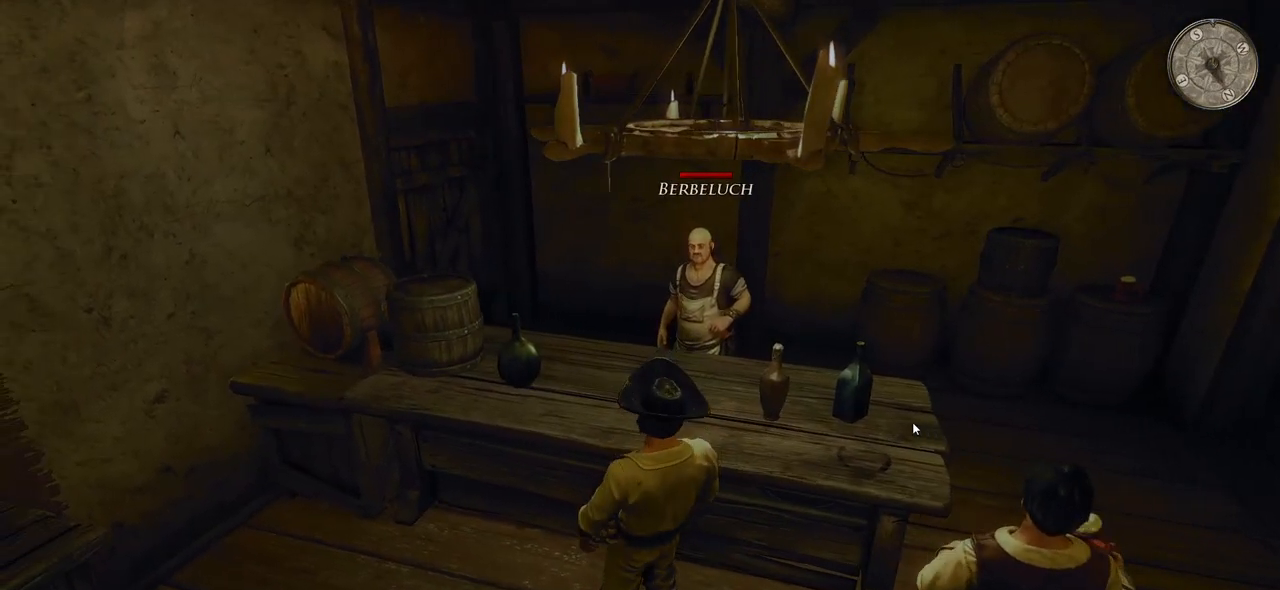
{"keys": [], "mouse": ["left"], "events": [[480, "mouse_left", "down"]]}
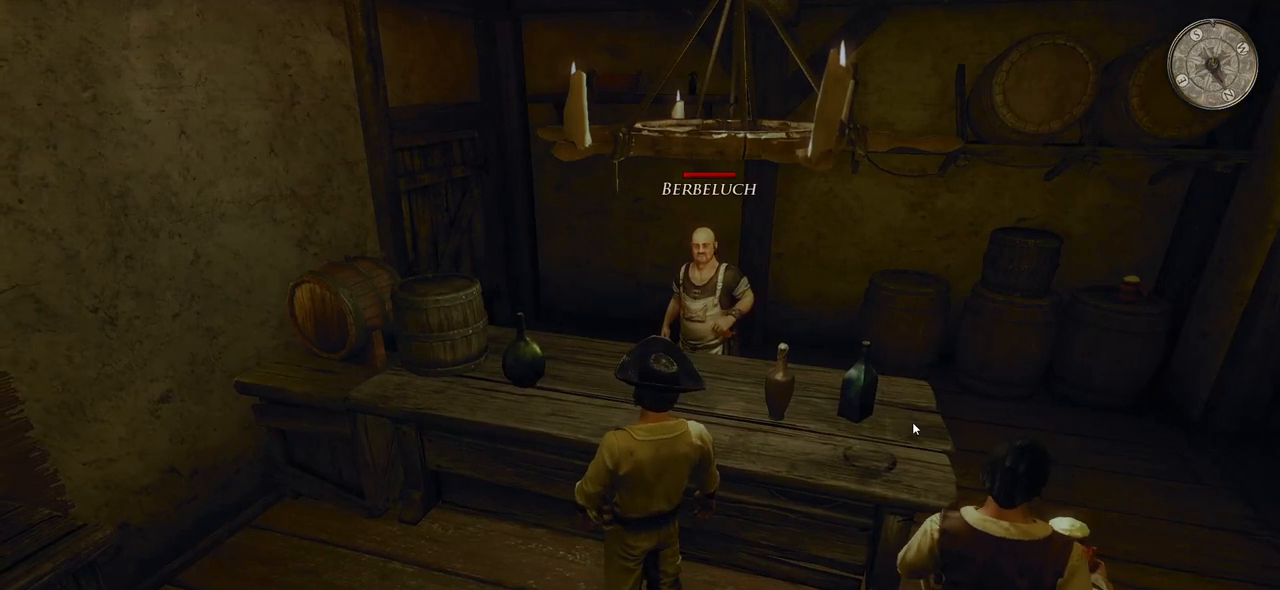
{"keys": [], "mouse": [], "events": [[120, "mouse_left", "up"]]}